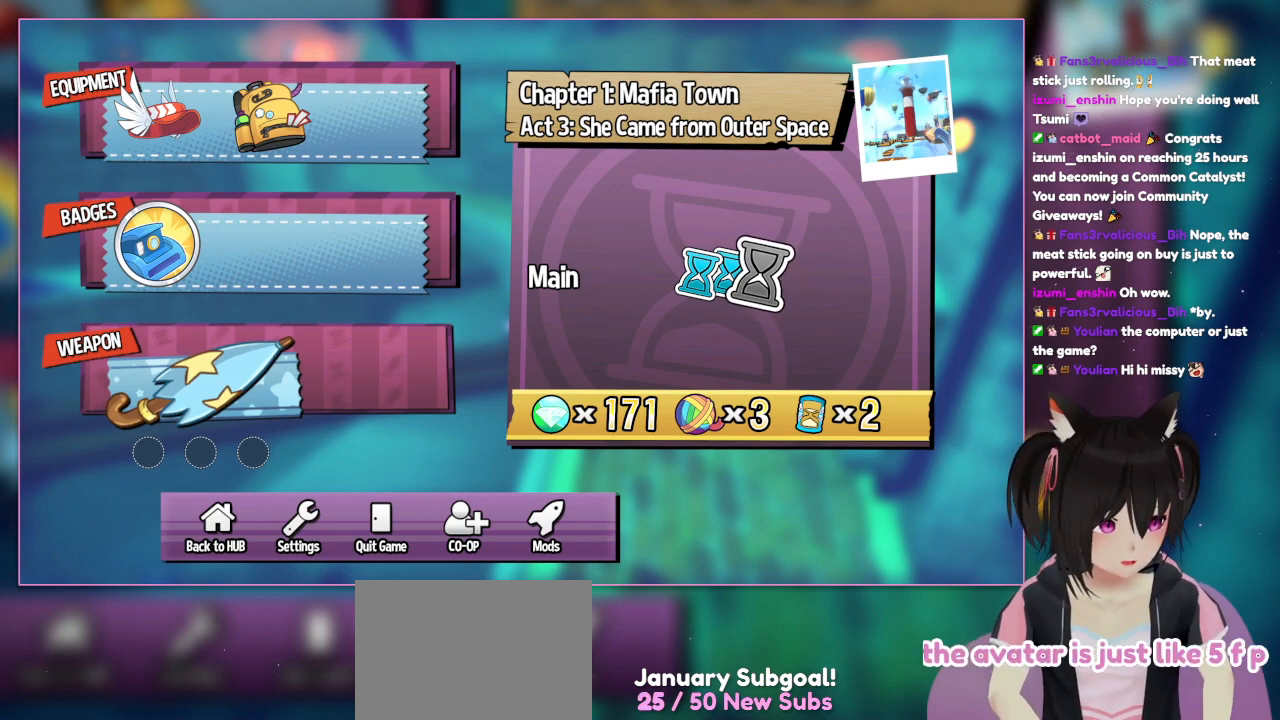
Gameplay with a controller (Nintendo layout); each line is a JSON object with the inputs held at the frame after it. "events" lists button and stick changes between this image and that frame as [ms after this image, input, new state], when the widget could be followed in between. Not read: L1 L3 R3.
{"buttons": [], "left_stick": "center", "right_stick": "center", "events": [[183, "DPAD_LEFT", "down"], [383, "DPAD_LEFT", "up"]]}
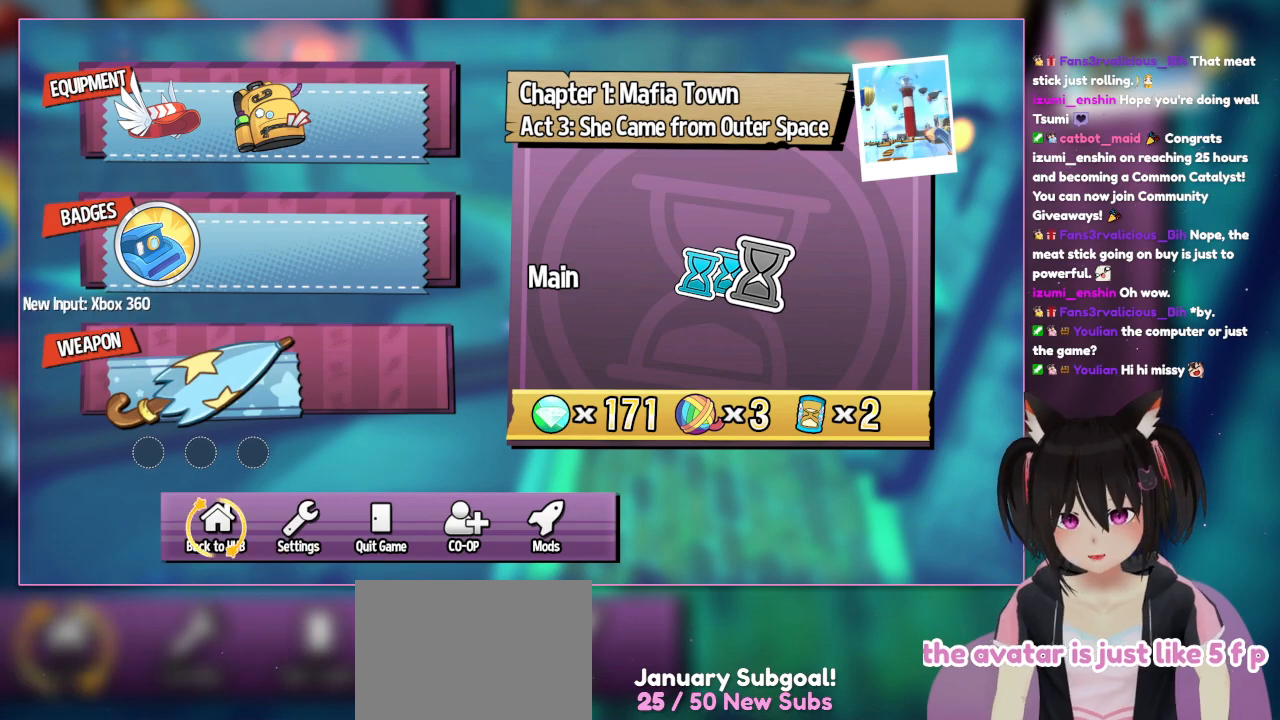
{"buttons": [], "left_stick": "center", "right_stick": "center", "events": [[183, "DPAD_RIGHT", "down"], [383, "DPAD_RIGHT", "up"]]}
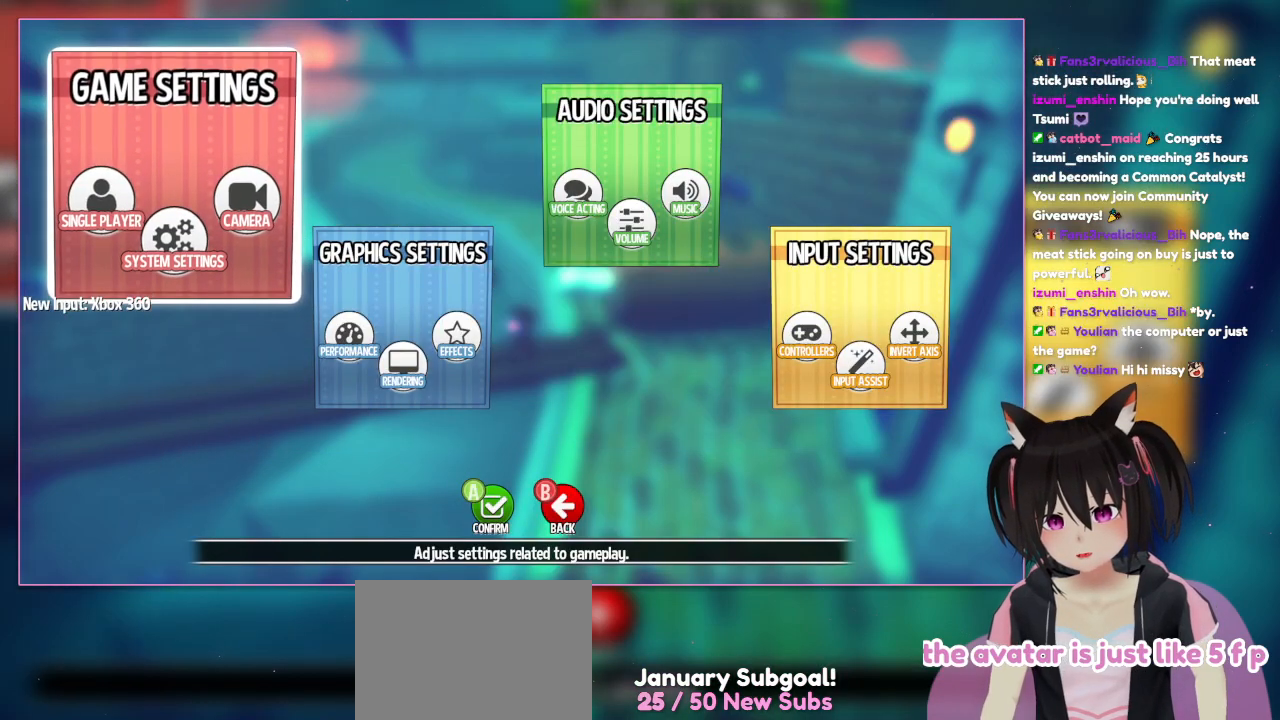
{"buttons": ["DPAD_RIGHT"], "left_stick": "center", "right_stick": "center", "events": [[483, "DPAD_RIGHT", "down"]]}
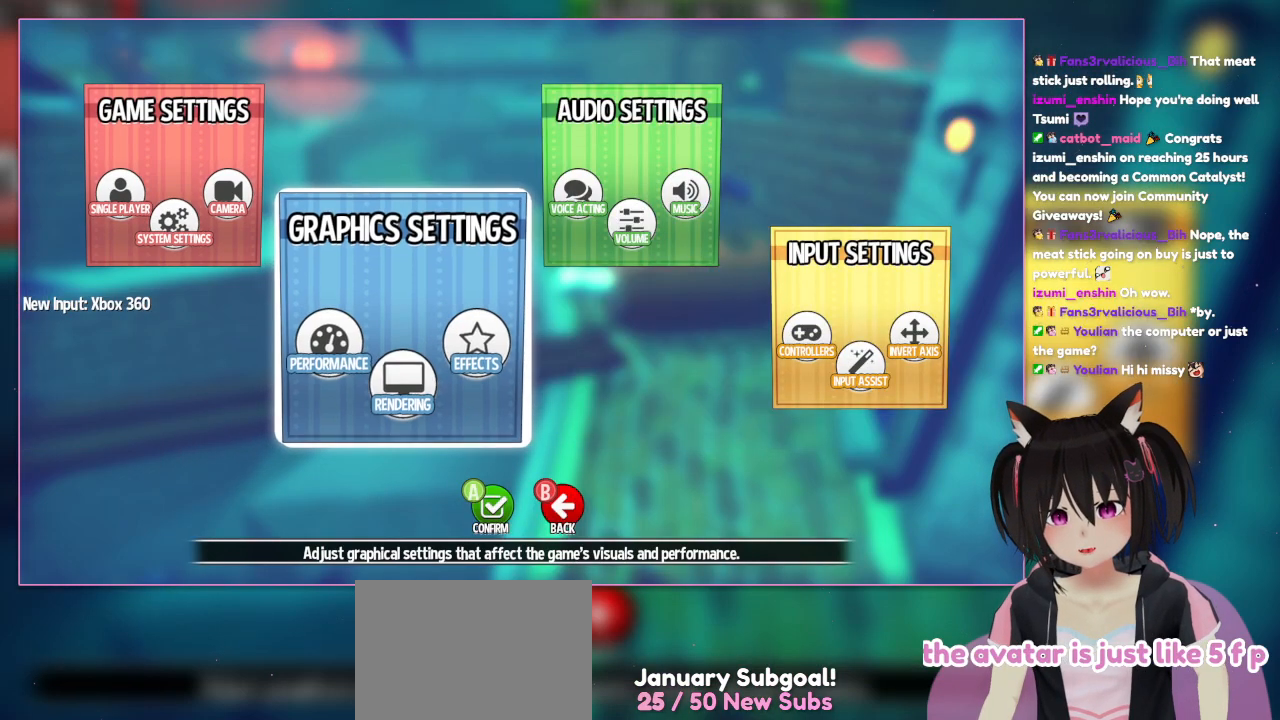
{"buttons": ["A"], "left_stick": "center", "right_stick": "center", "events": [[183, "DPAD_RIGHT", "up"], [383, "A", "down"]]}
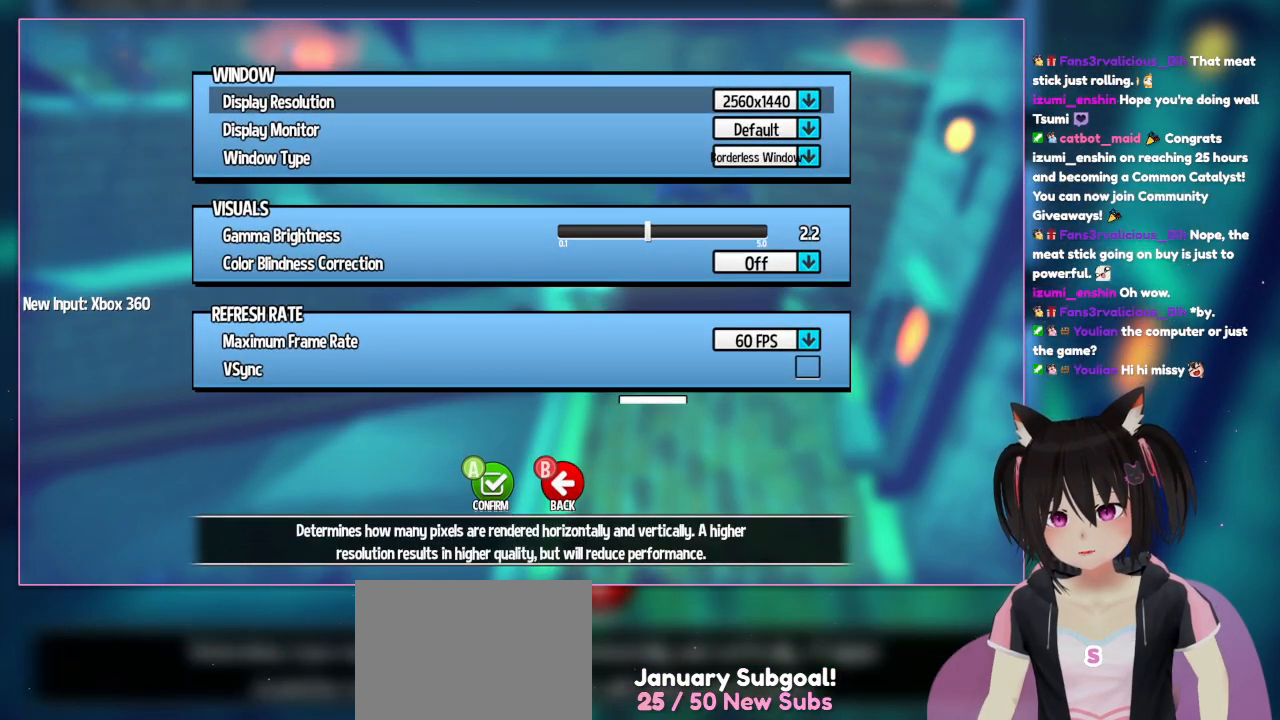
{"buttons": ["DPAD_DOWN"], "left_stick": "center", "right_stick": "center", "events": [[83, "A", "up"], [317, "DPAD_DOWN", "down"]]}
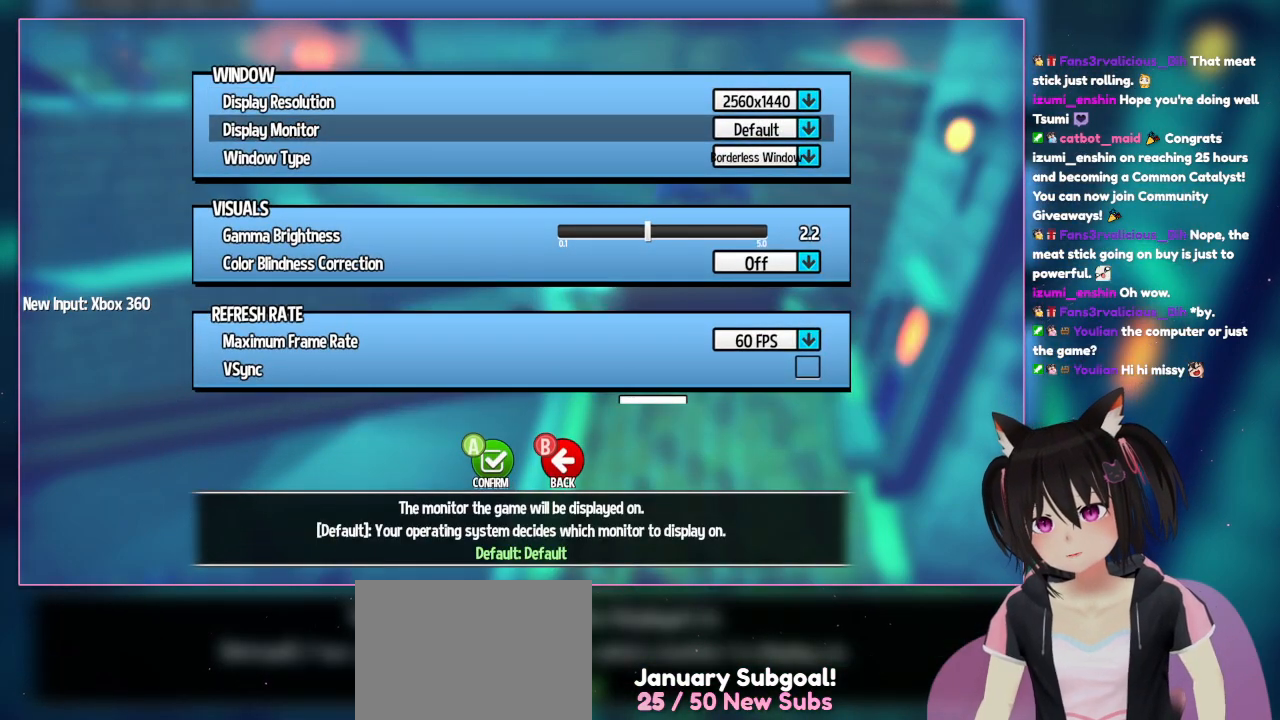
{"buttons": ["DPAD_DOWN"], "left_stick": "center", "right_stick": "center", "events": []}
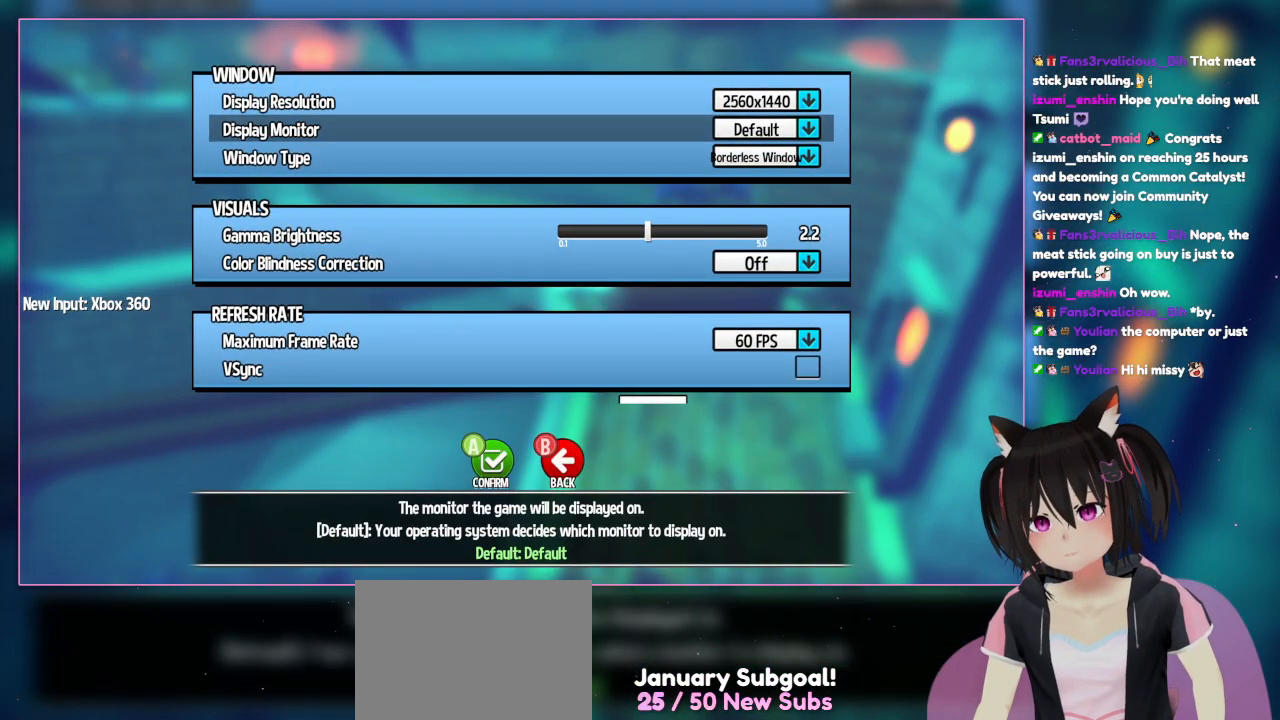
{"buttons": ["DPAD_DOWN"], "left_stick": "center", "right_stick": "center", "events": [[117, "DPAD_DOWN", "up"], [317, "DPAD_DOWN", "down"]]}
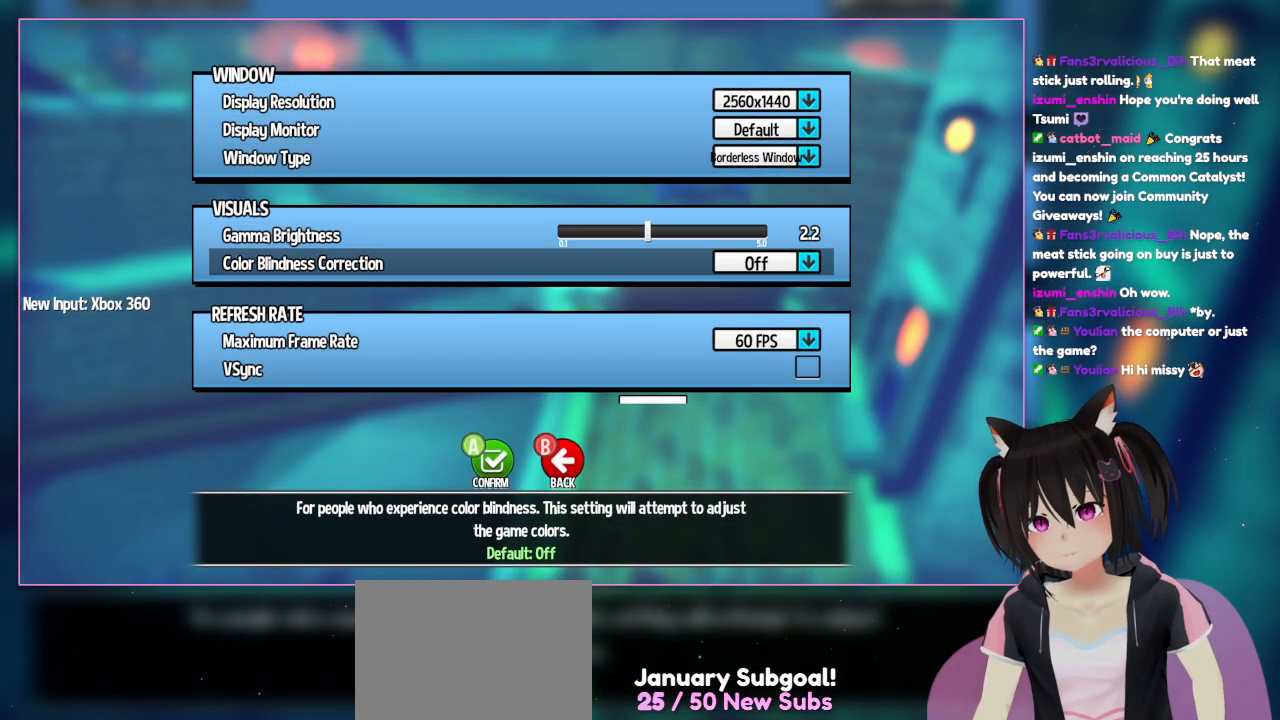
{"buttons": ["DPAD_DOWN"], "left_stick": "center", "right_stick": "center", "events": [[17, "DPAD_DOWN", "up"], [250, "DPAD_DOWN", "down"]]}
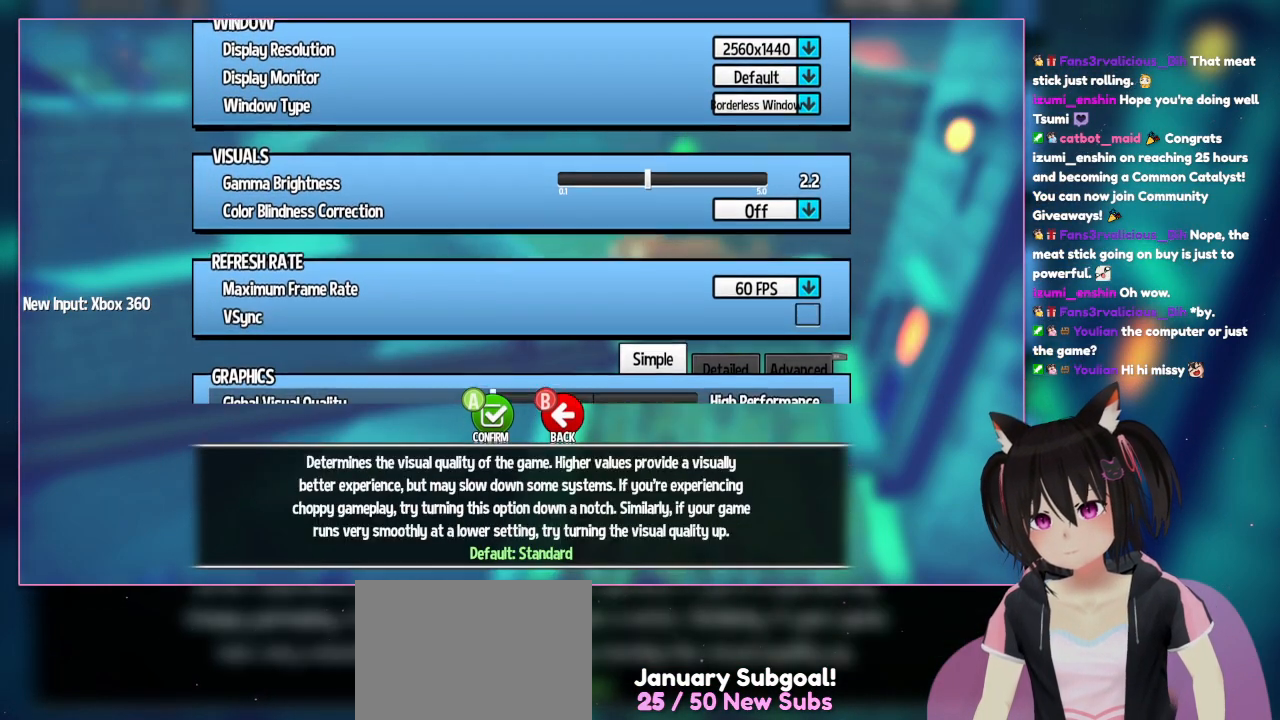
{"buttons": [], "left_stick": "center", "right_stick": "center", "events": [[17, "DPAD_DOWN", "up"], [217, "DPAD_DOWN", "down"], [417, "DPAD_DOWN", "up"]]}
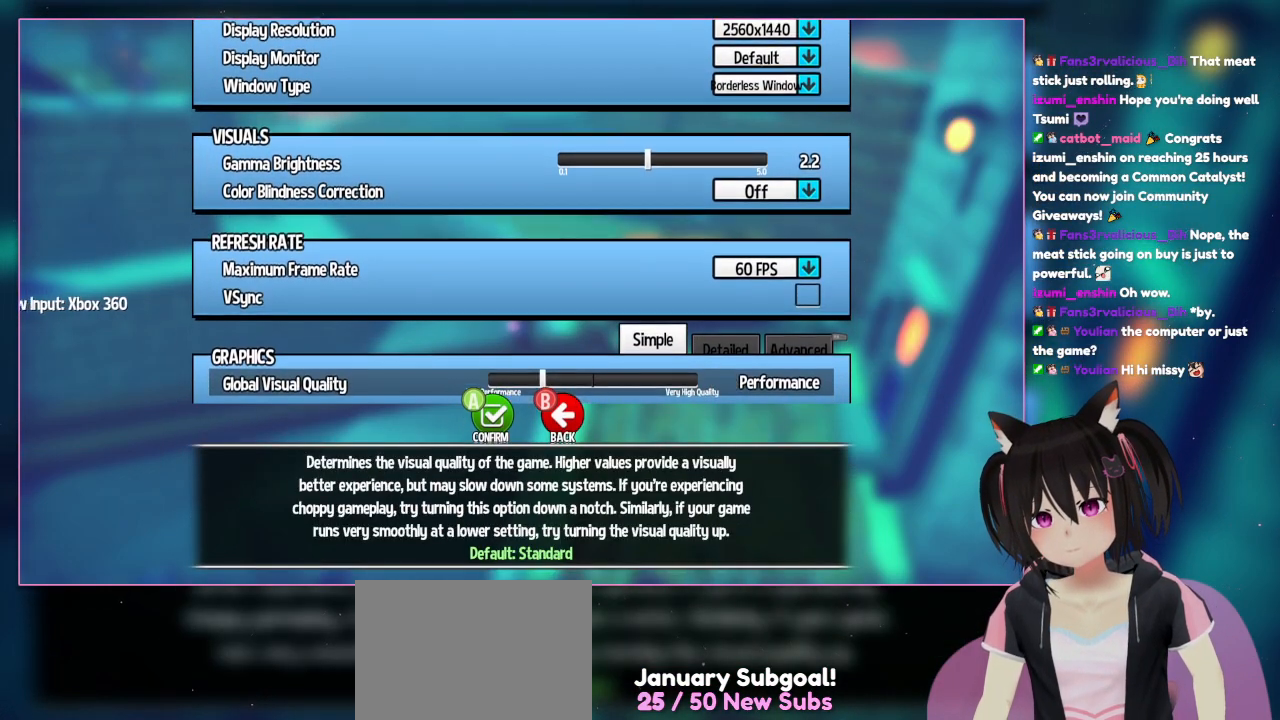
{"buttons": [], "left_stick": "center", "right_stick": "center", "events": [[150, "DPAD_RIGHT", "down"], [417, "DPAD_RIGHT", "up"]]}
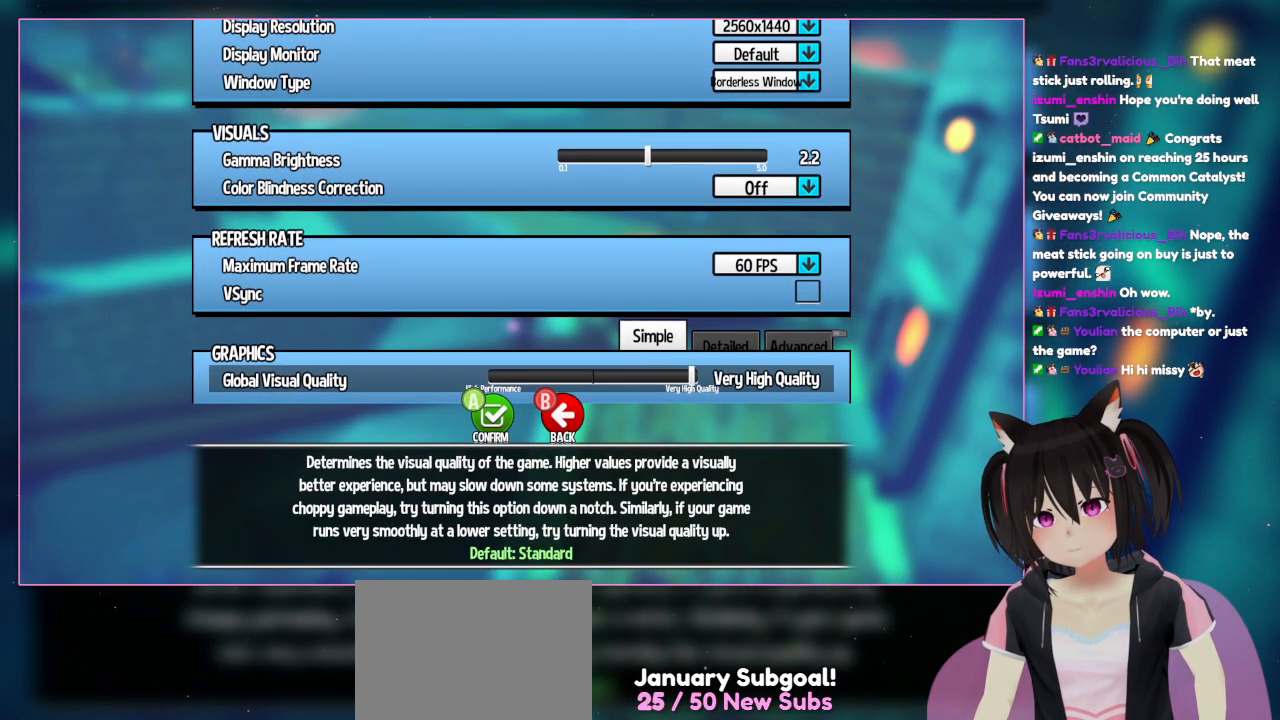
{"buttons": [], "left_stick": "center", "right_stick": "center", "events": [[150, "DPAD_RIGHT", "down"], [417, "DPAD_RIGHT", "up"]]}
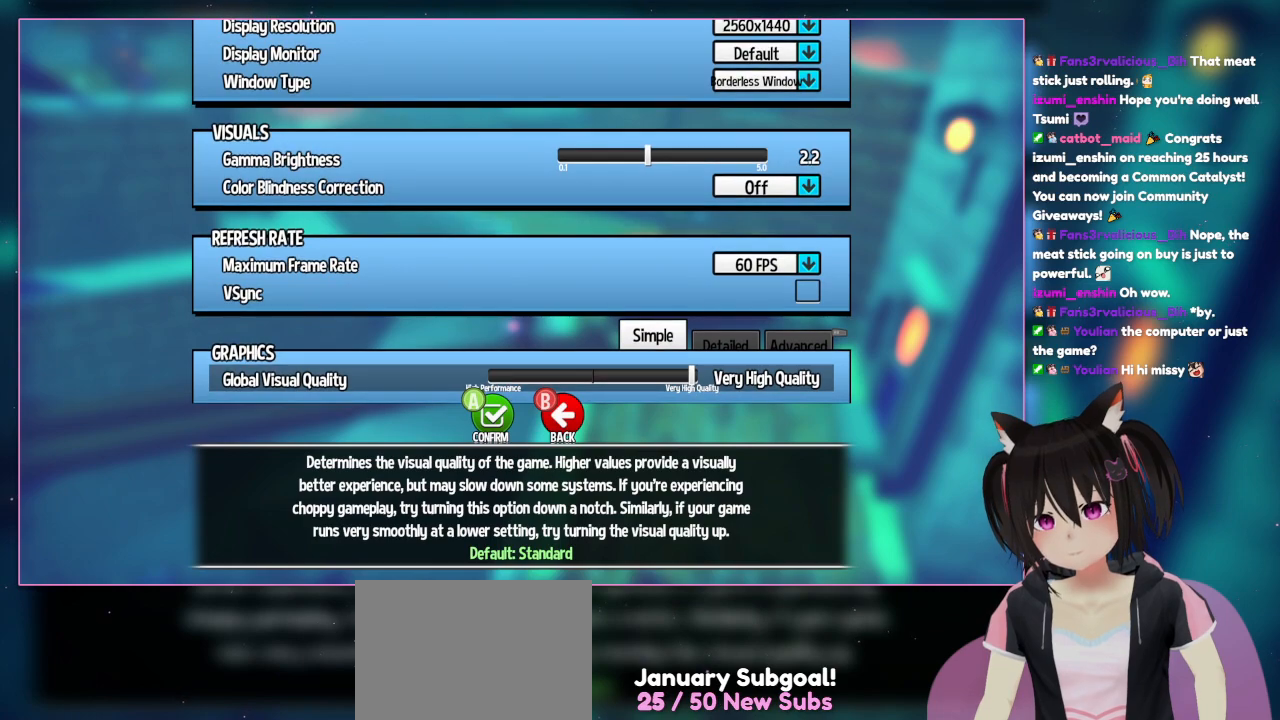
{"buttons": [], "left_stick": "center", "right_stick": "center", "events": [[117, "A", "down"], [317, "A", "up"]]}